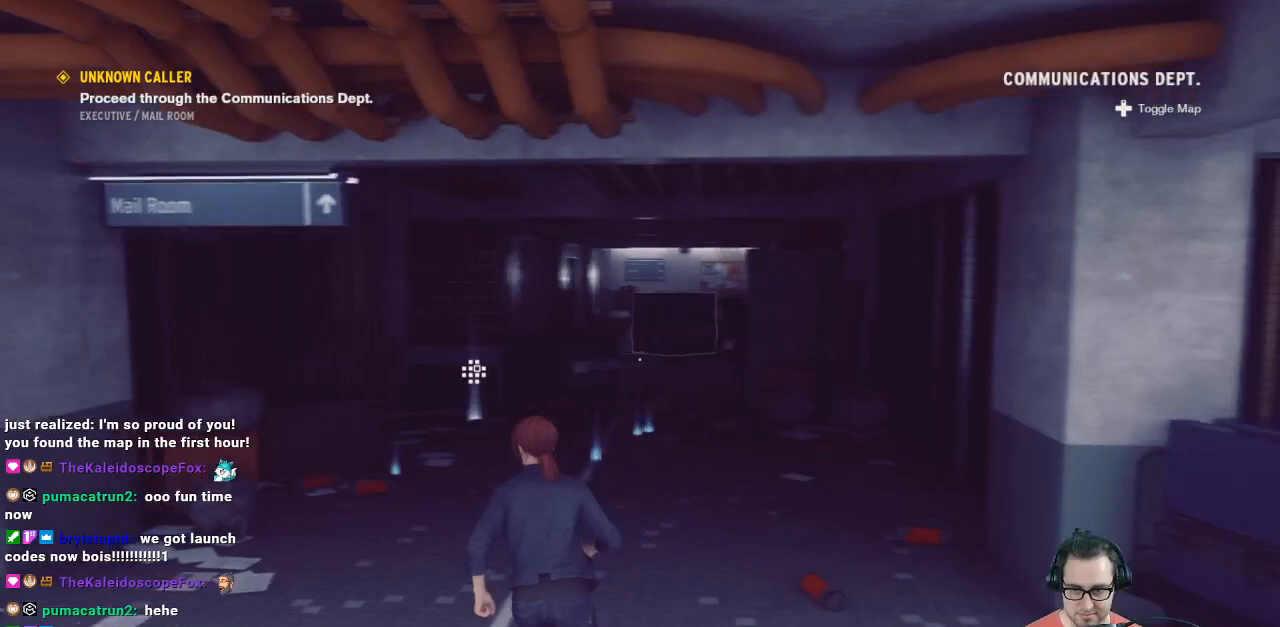
Gameplay with a controller (Xbox layout); each line is a JSON object with the inputs held at the frame after it. "events" lists button and stick changes between this image and that frame as [ms after this image, input, new state], when the widget could be followed in between.
{"buttons": [], "left_stick": "up", "right_stick": "center", "events": [[67, "right_stick", "center"]]}
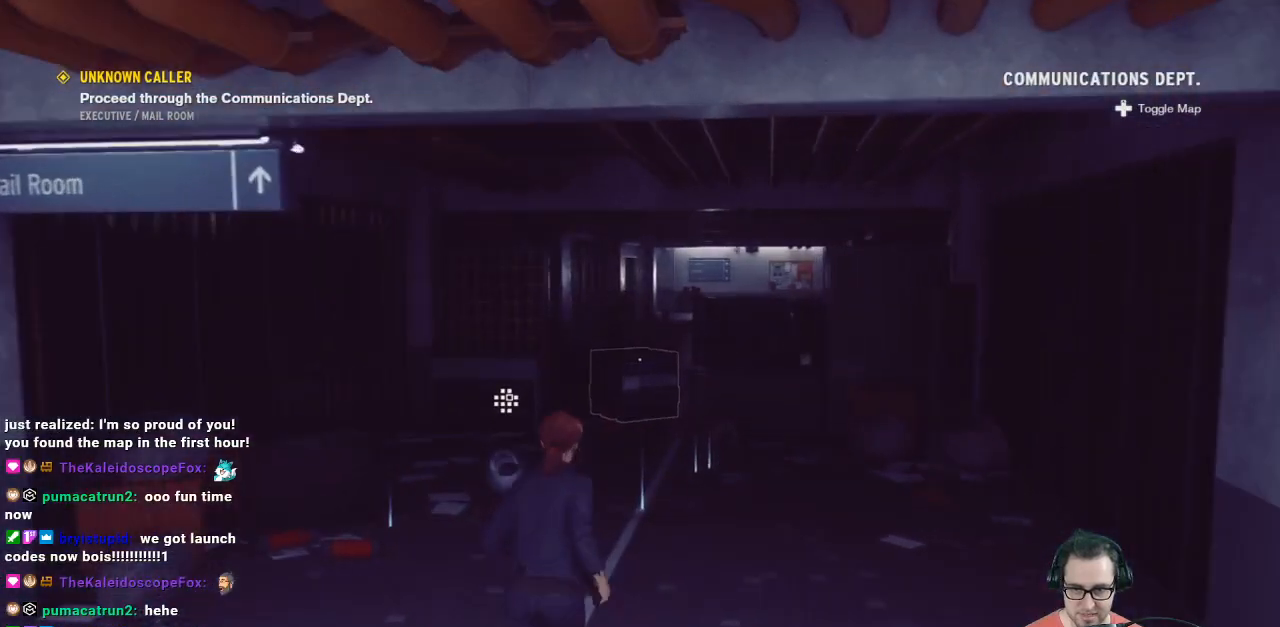
{"buttons": [], "left_stick": "up", "right_stick": "center", "events": []}
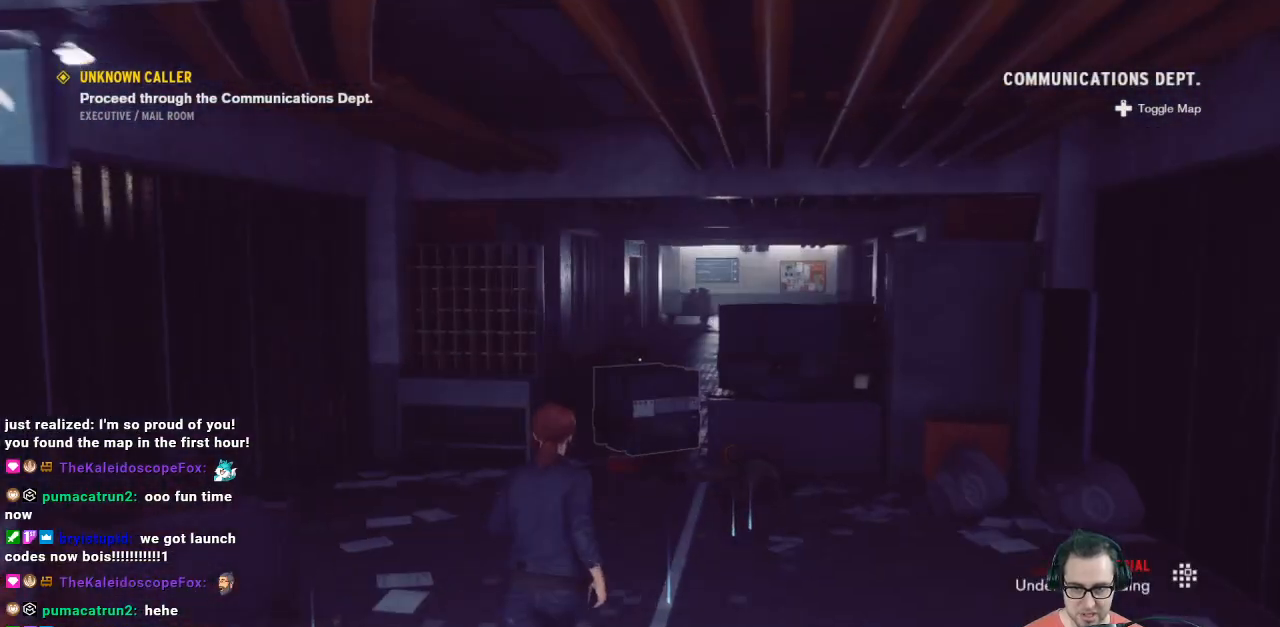
{"buttons": [], "left_stick": "up", "right_stick": "down", "events": [[33, "right_stick", "down"], [233, "right_stick", "center"], [467, "right_stick", "down"]]}
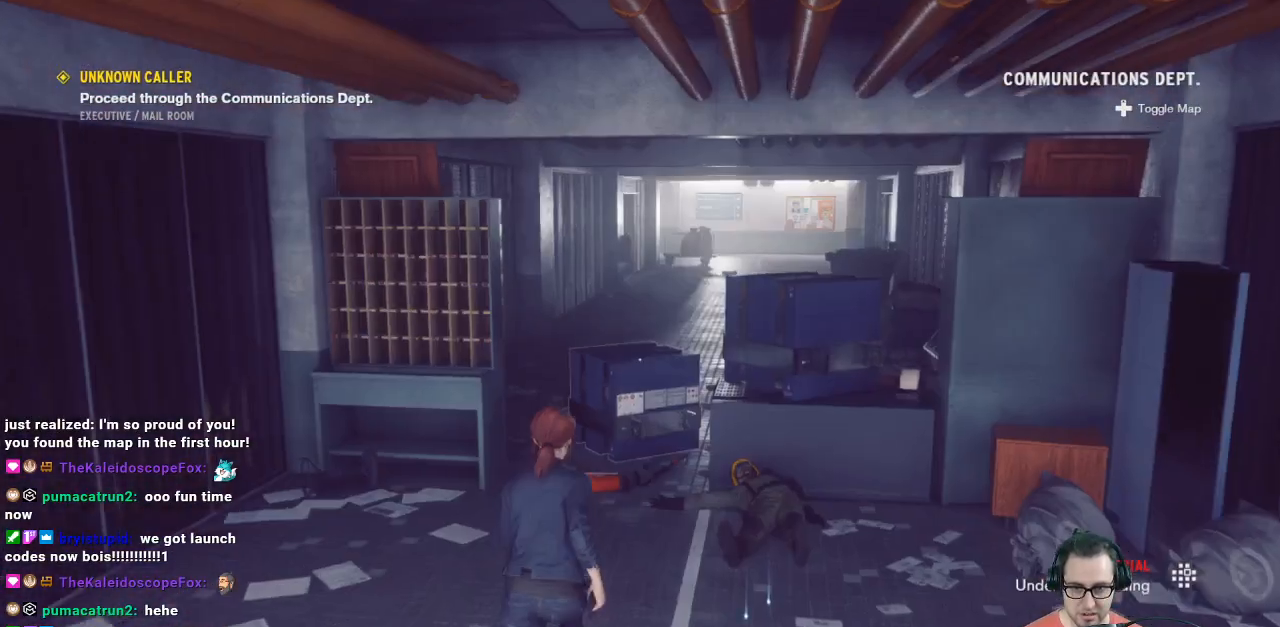
{"buttons": ["R1"], "left_stick": "up", "right_stick": "center", "events": [[167, "right_stick", "center"], [200, "R1", "down"], [200, "left_stick", "center"], [433, "left_stick", "up"]]}
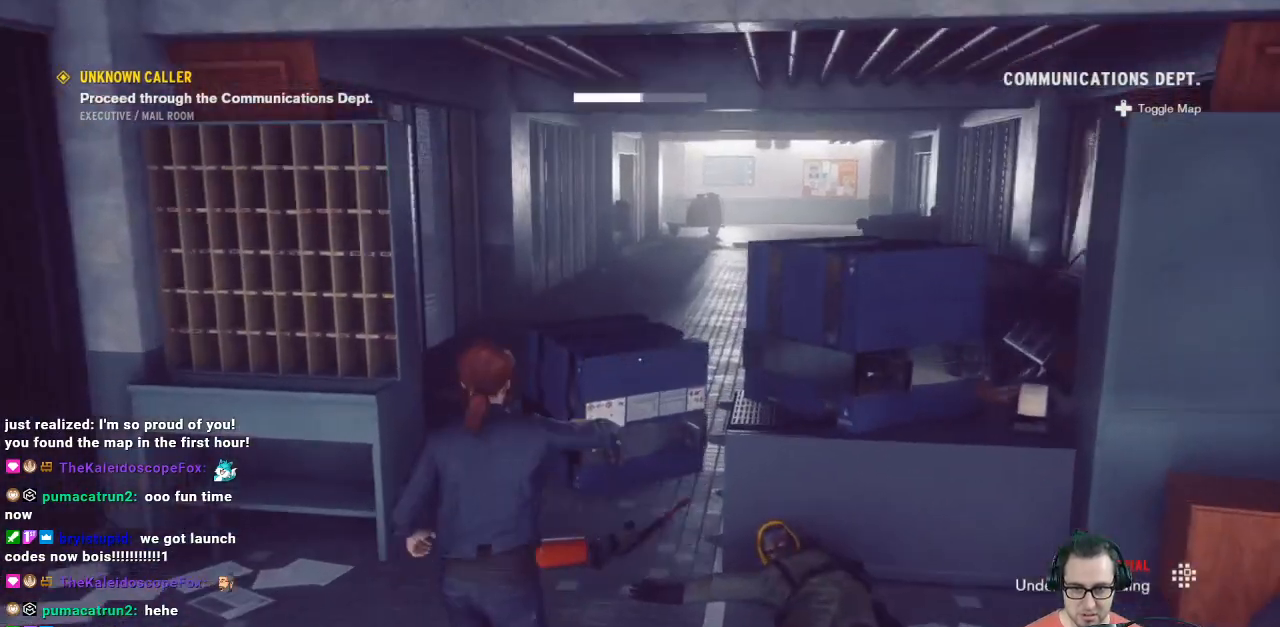
{"buttons": ["R1"], "left_stick": "up", "right_stick": "center", "events": [[67, "right_stick", "up"], [333, "right_stick", "center"]]}
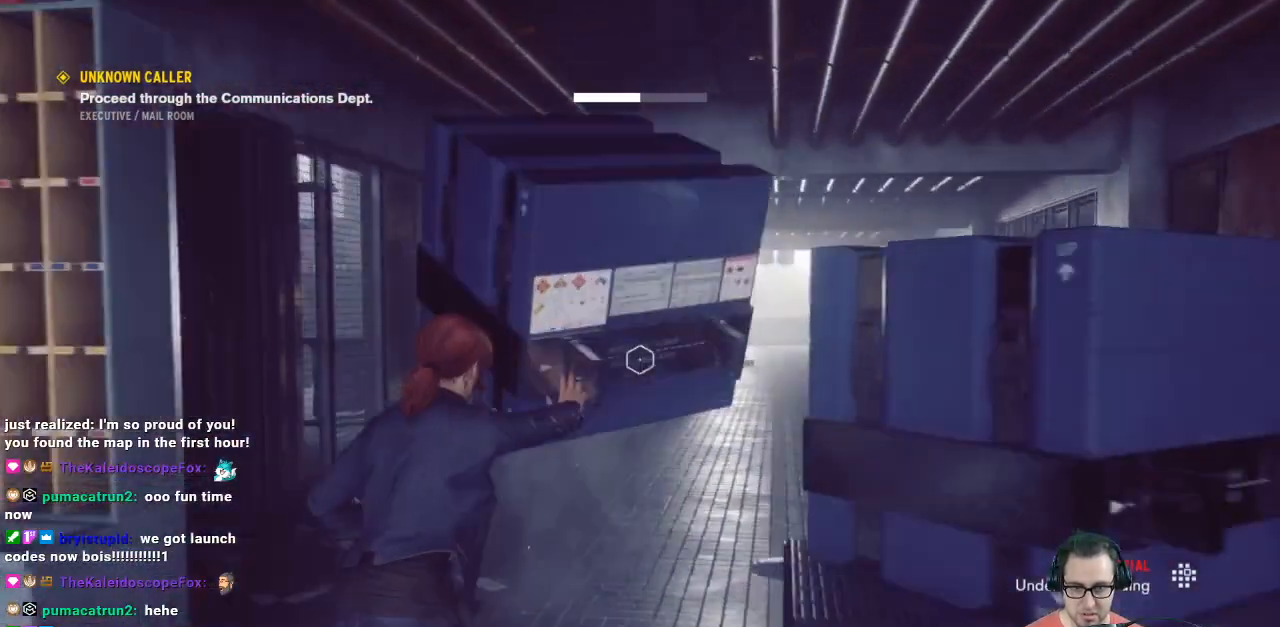
{"buttons": [], "left_stick": "up-right", "right_stick": "center", "events": [[100, "right_stick", "up-right"], [300, "R1", "up"], [300, "right_stick", "center"], [467, "left_stick", "up-right"]]}
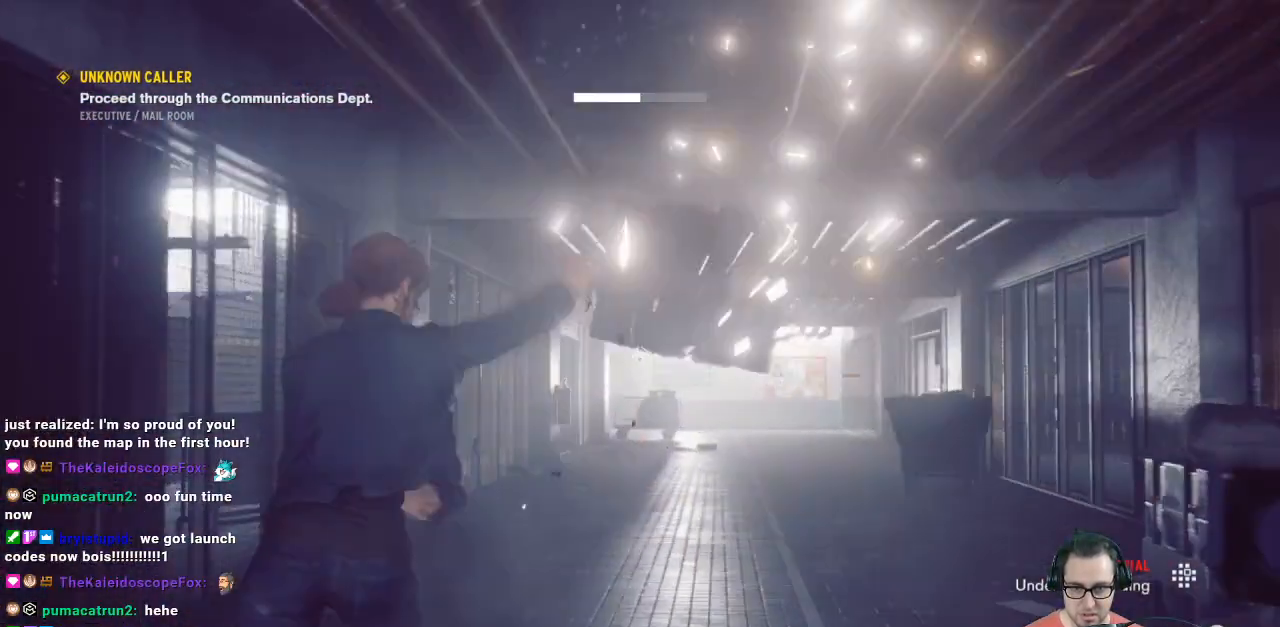
{"buttons": [], "left_stick": "center", "right_stick": "center", "events": [[67, "left_stick", "center"]]}
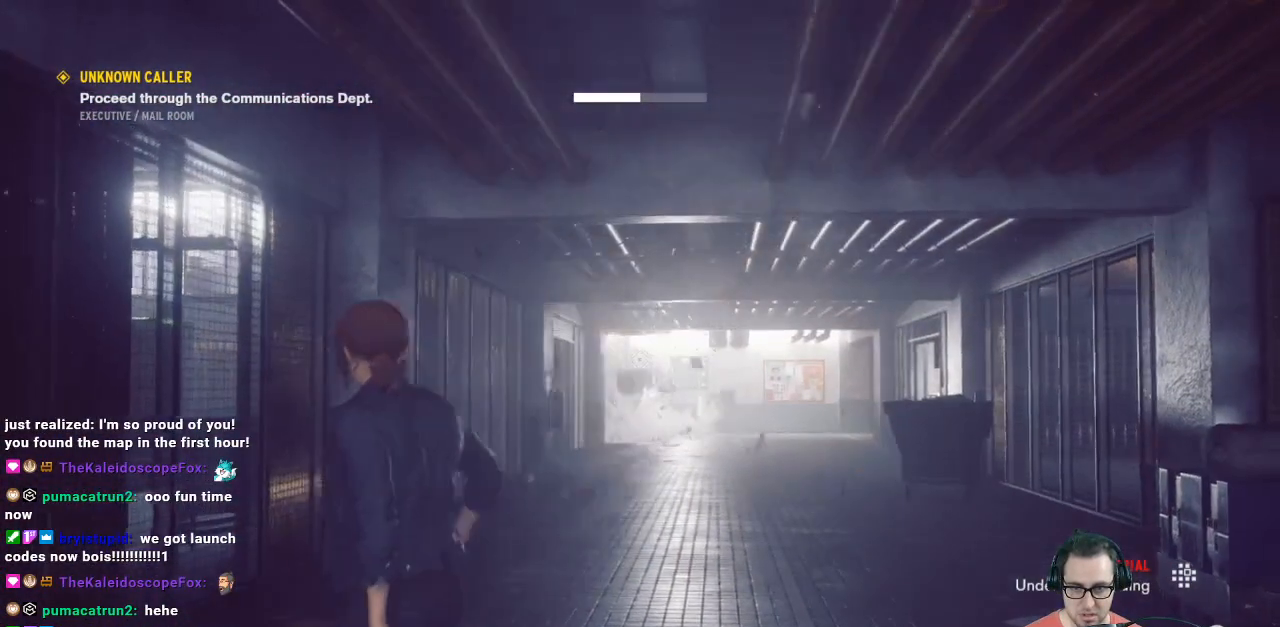
{"buttons": [], "left_stick": "center", "right_stick": "center", "events": []}
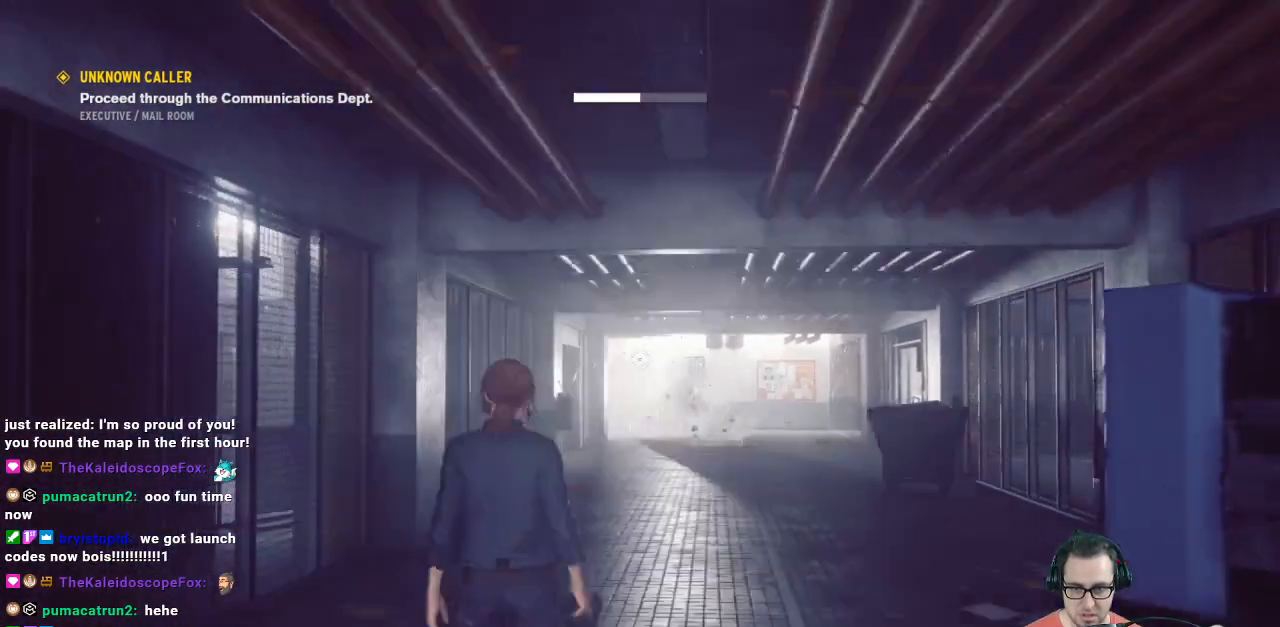
{"buttons": [], "left_stick": "up", "right_stick": "center", "events": [[267, "left_stick", "up"], [267, "right_stick", "down"], [400, "right_stick", "center"]]}
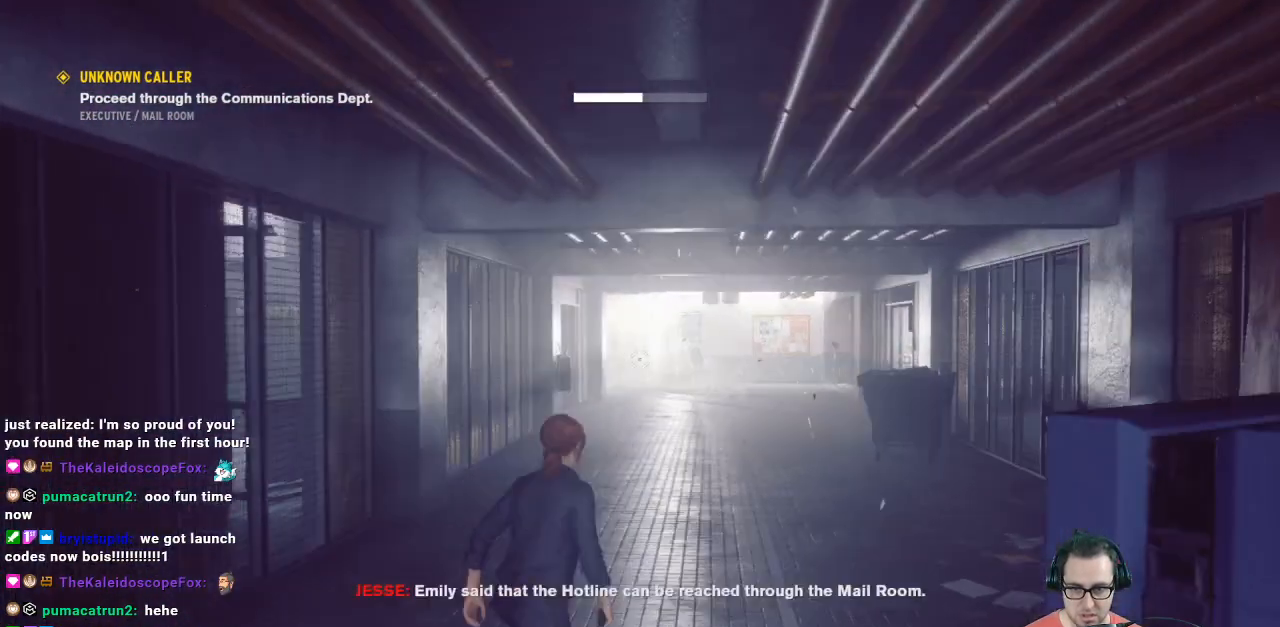
{"buttons": [], "left_stick": "up", "right_stick": "center", "events": []}
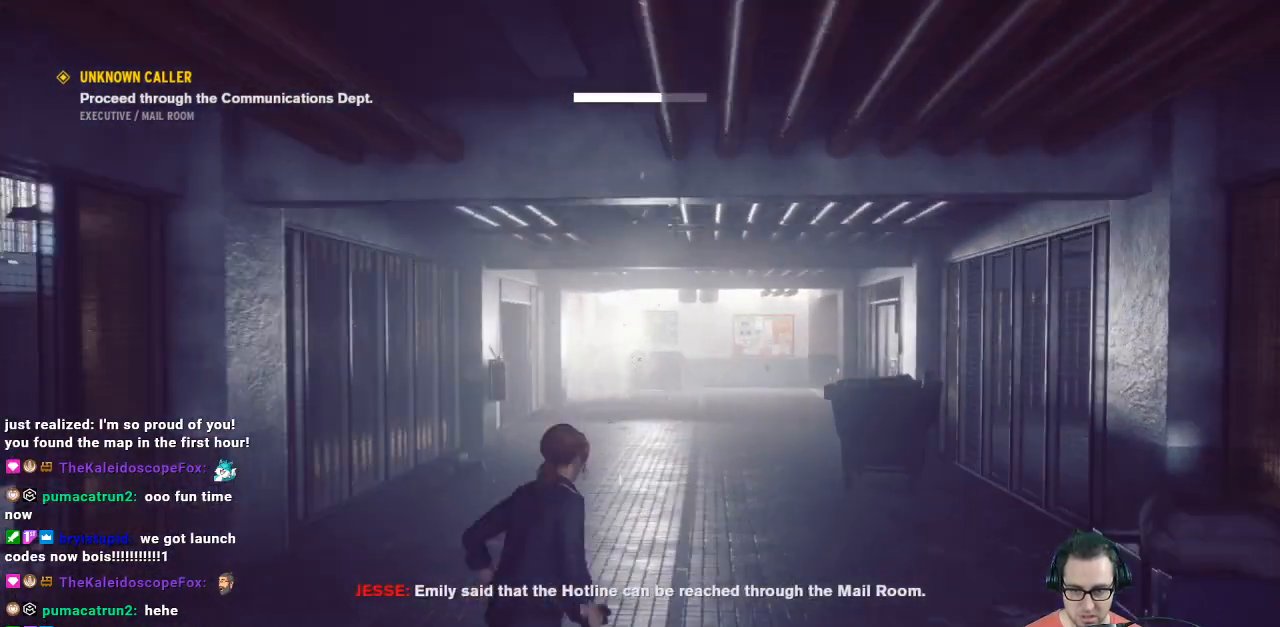
{"buttons": [], "left_stick": "center", "right_stick": "center", "events": [[100, "right_stick", "right"], [267, "right_stick", "center"], [433, "left_stick", "center"]]}
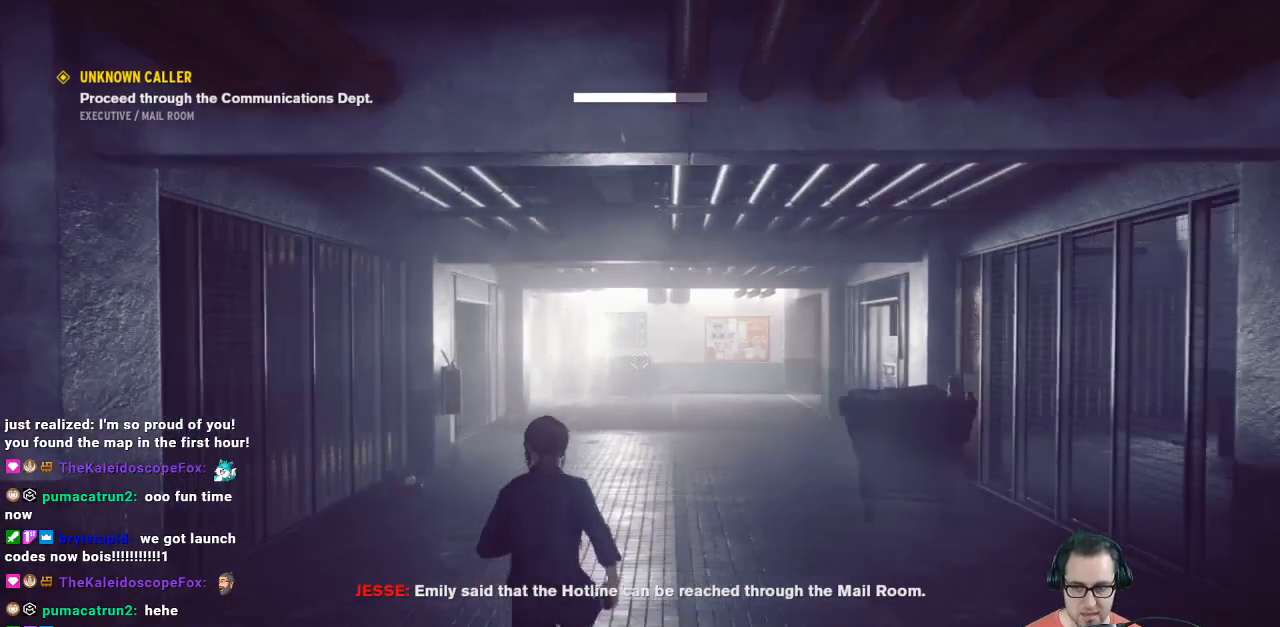
{"buttons": [], "left_stick": "center", "right_stick": "center", "events": []}
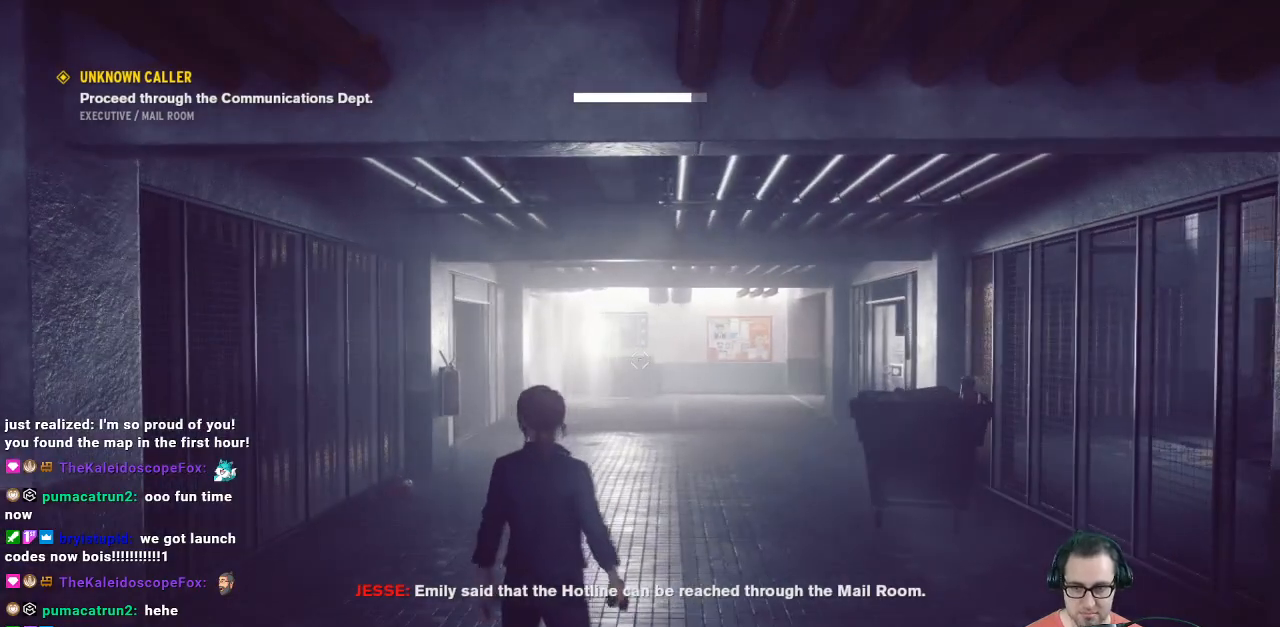
{"buttons": [], "left_stick": "center", "right_stick": "center", "events": []}
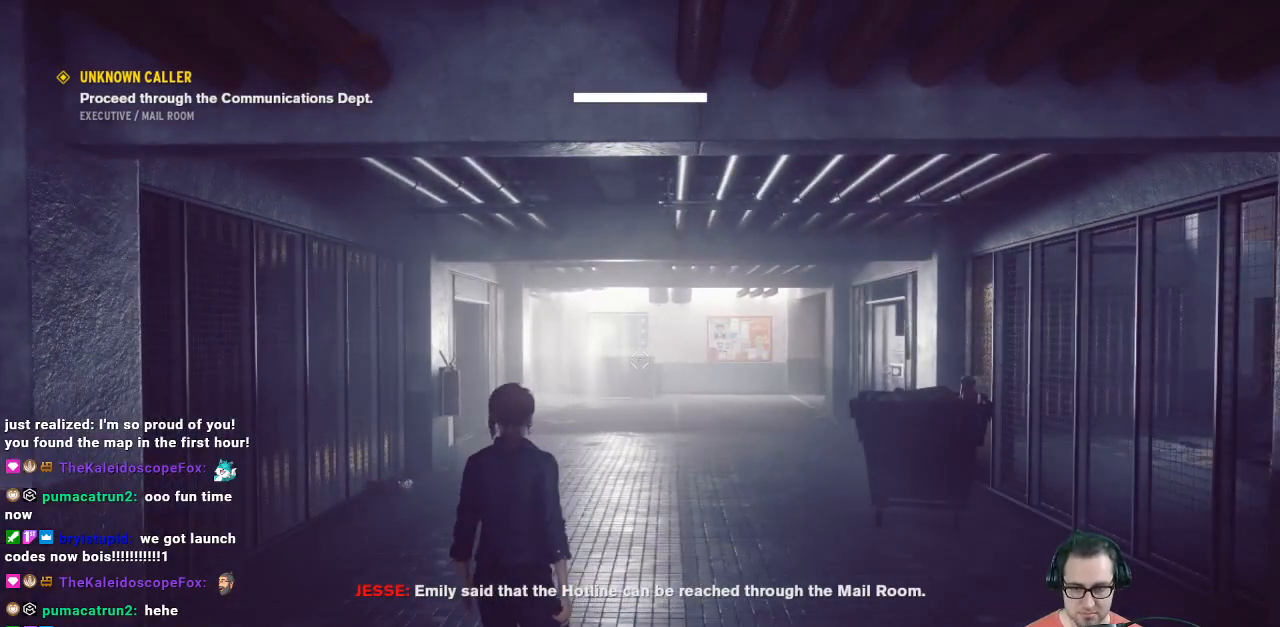
{"buttons": [], "left_stick": "center", "right_stick": "center", "events": [[133, "DPAD_UP", "down"], [300, "DPAD_UP", "up"]]}
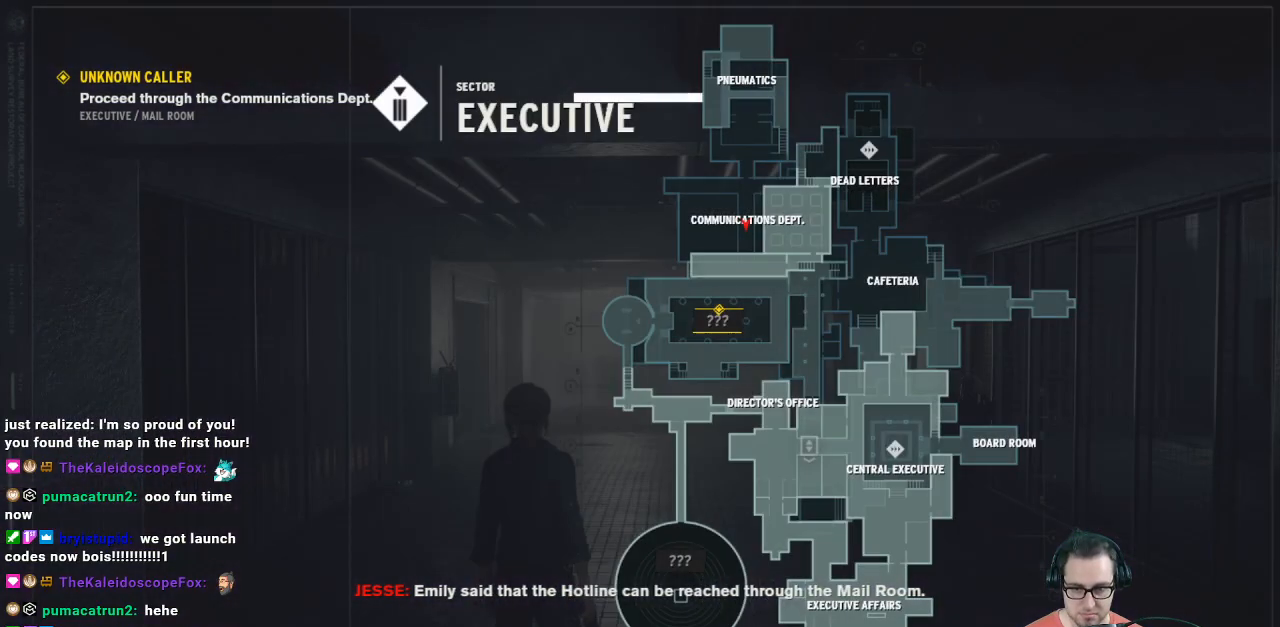
{"buttons": [], "left_stick": "center", "right_stick": "center", "events": []}
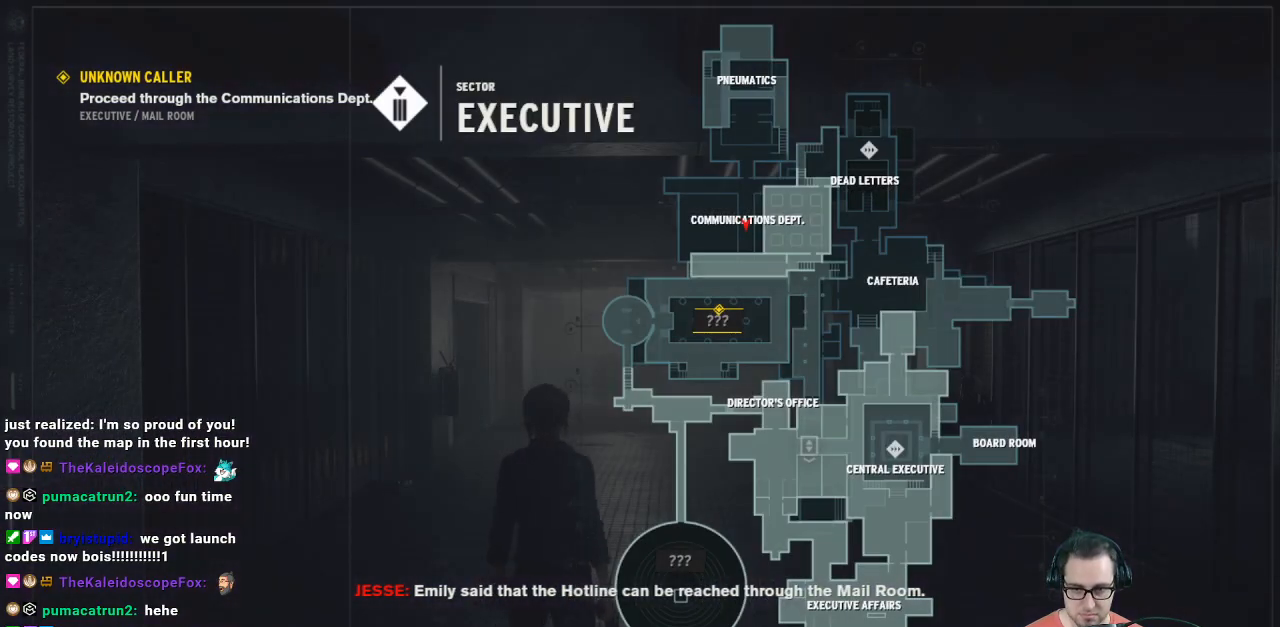
{"buttons": [], "left_stick": "up-right", "right_stick": "left", "events": [[167, "left_stick", "up-right"], [267, "right_stick", "left"]]}
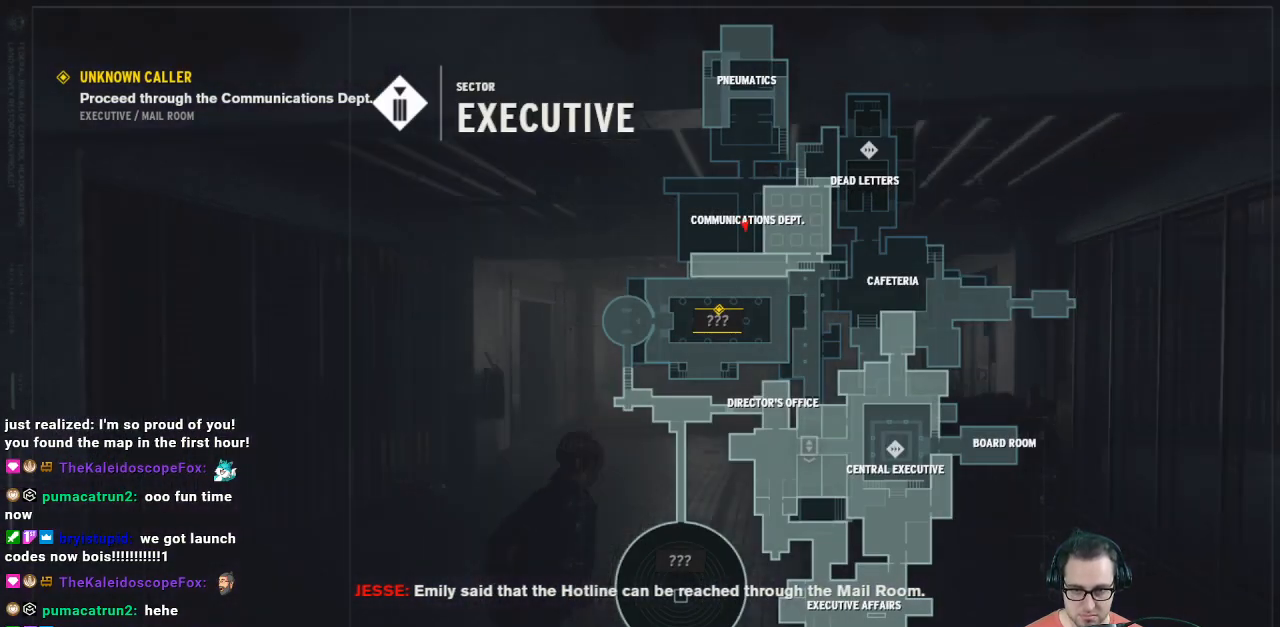
{"buttons": [], "left_stick": "center", "right_stick": "center", "events": [[67, "left_stick", "up"], [67, "right_stick", "center"], [200, "left_stick", "up-left"], [200, "right_stick", "right"], [467, "left_stick", "center"], [467, "right_stick", "center"]]}
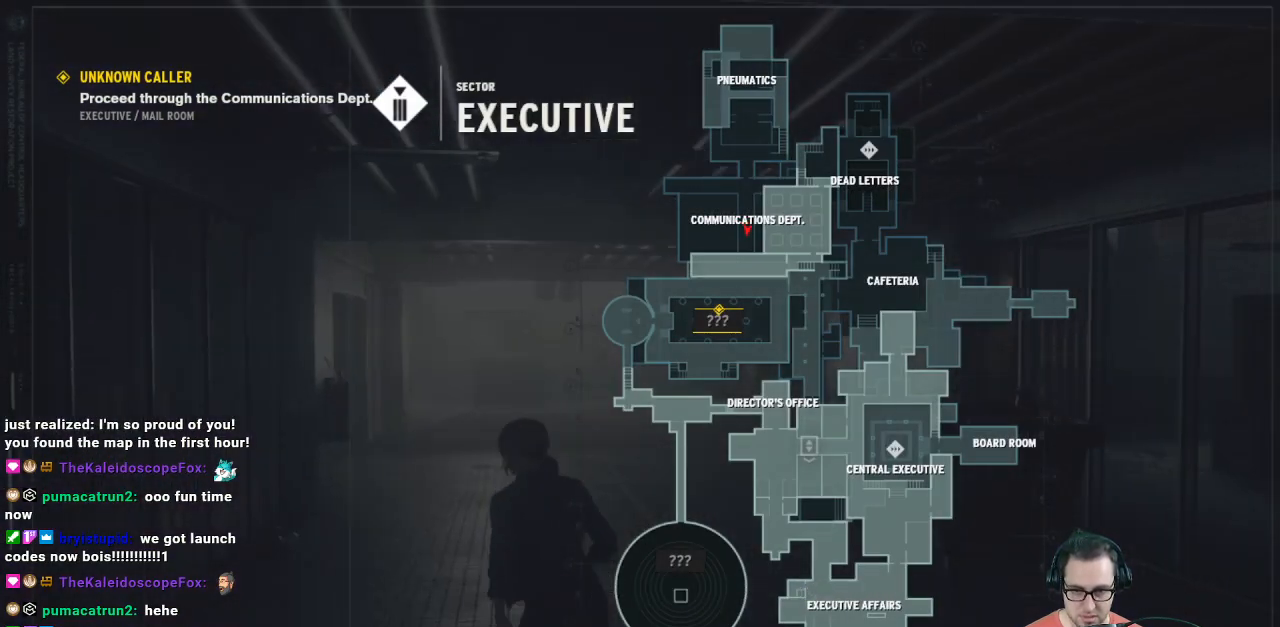
{"buttons": [], "left_stick": "center", "right_stick": "center", "events": []}
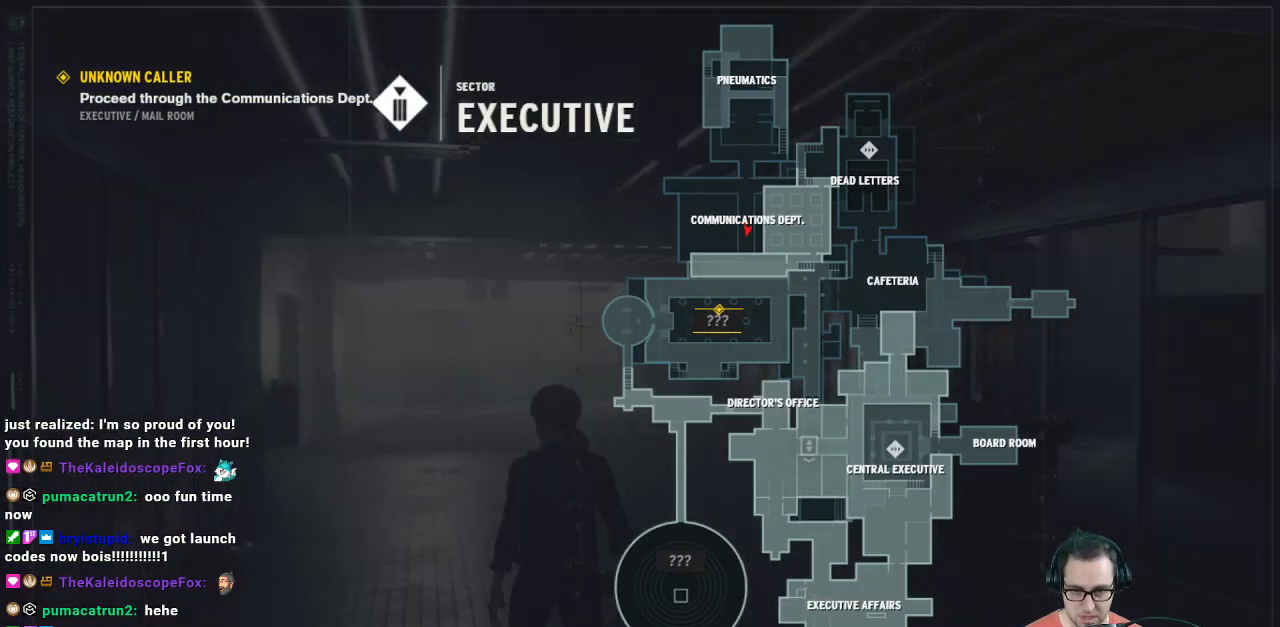
{"buttons": [], "left_stick": "center", "right_stick": "center", "events": []}
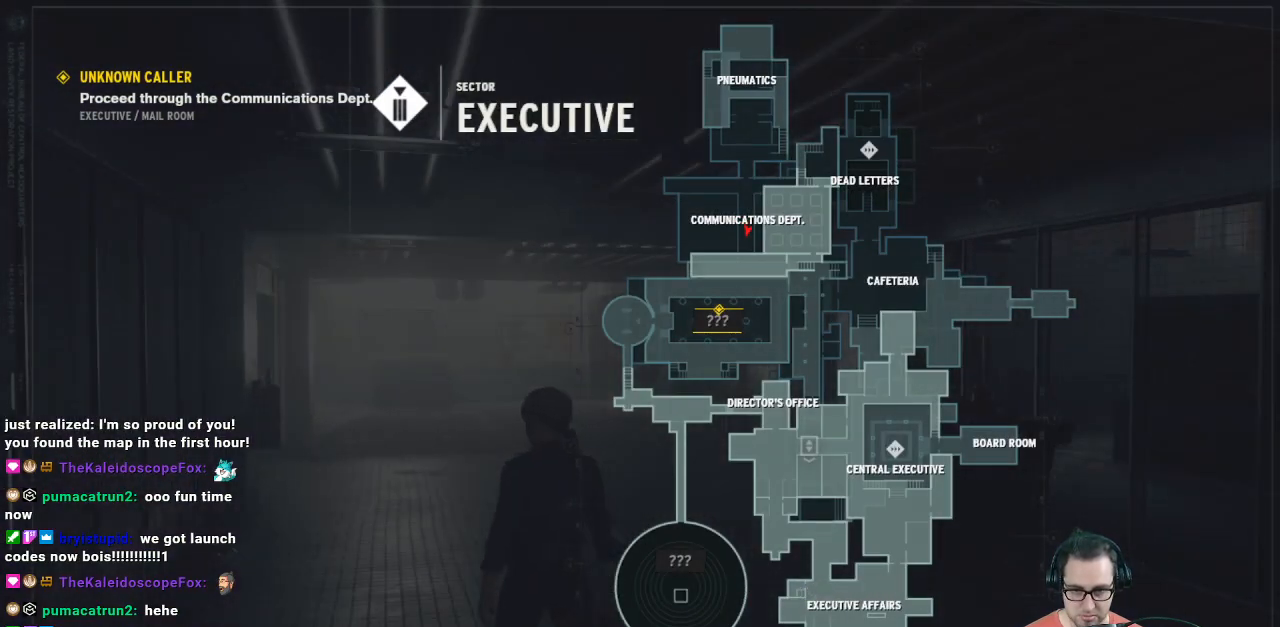
{"buttons": [], "left_stick": "up", "right_stick": "left", "events": [[67, "DPAD_UP", "down"], [133, "DPAD_UP", "up"], [367, "left_stick", "up"], [433, "right_stick", "left"]]}
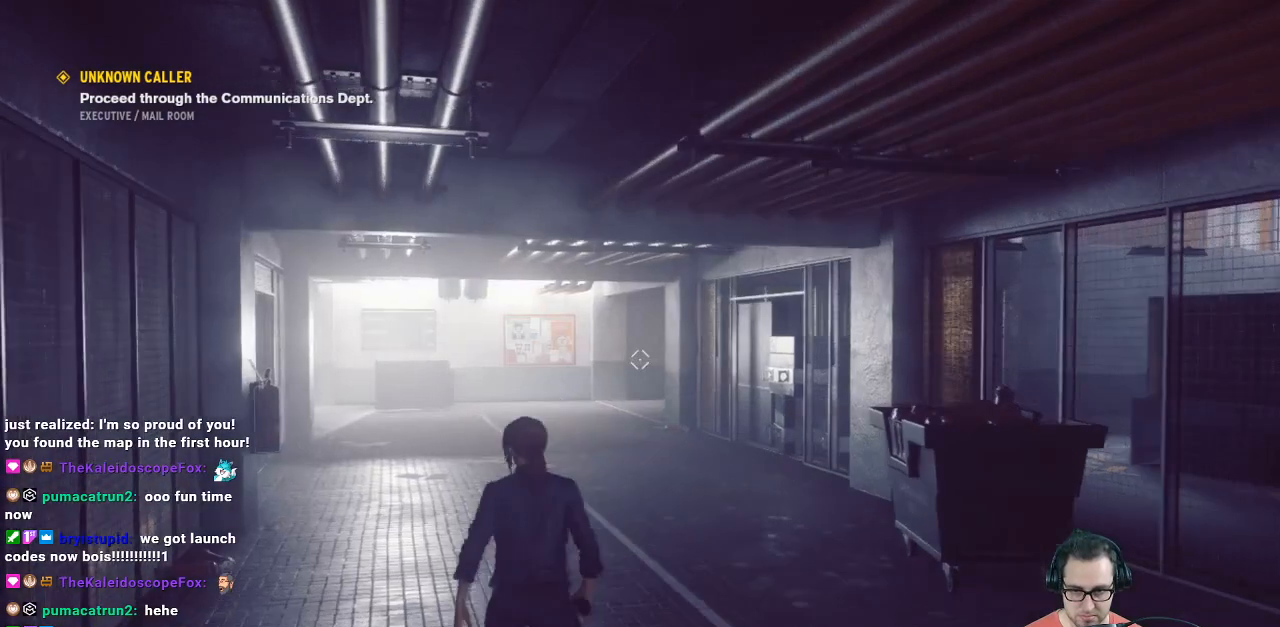
{"buttons": [], "left_stick": "up", "right_stick": "center", "events": [[200, "right_stick", "center"]]}
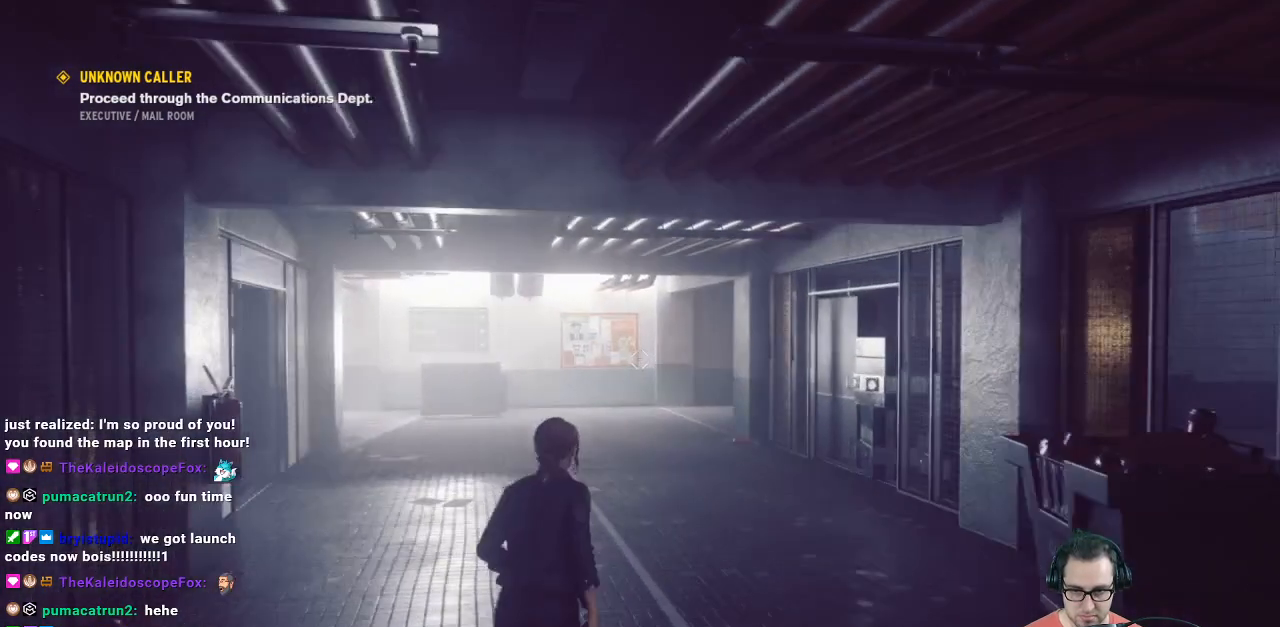
{"buttons": [], "left_stick": "up-right", "right_stick": "center", "events": [[33, "right_stick", "left"], [300, "left_stick", "up-right"], [400, "right_stick", "center"]]}
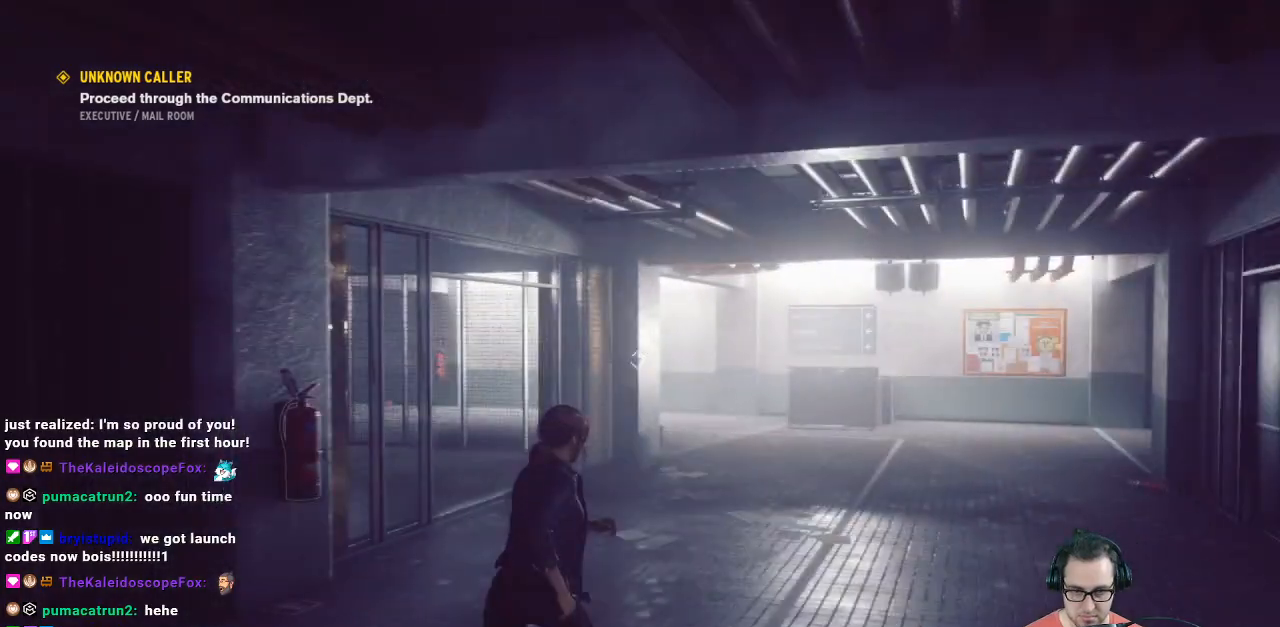
{"buttons": [], "left_stick": "up-right", "right_stick": "left", "events": [[233, "right_stick", "left"]]}
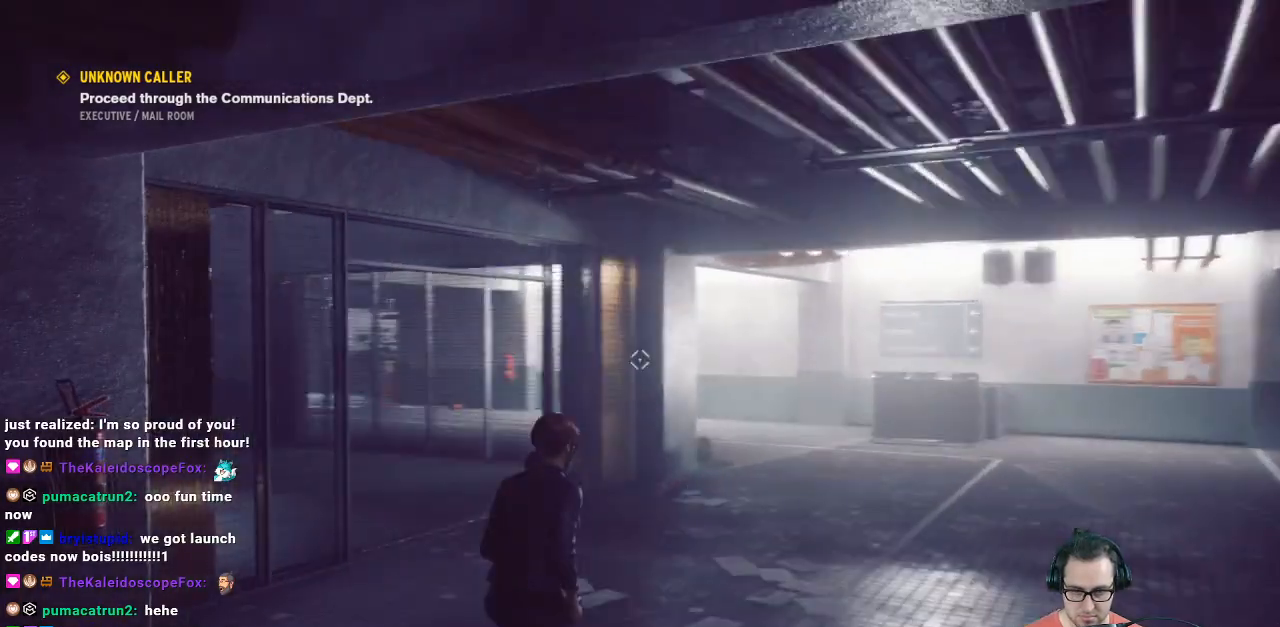
{"buttons": [], "left_stick": "up-right", "right_stick": "left", "events": [[133, "right_stick", "center"], [300, "right_stick", "left"]]}
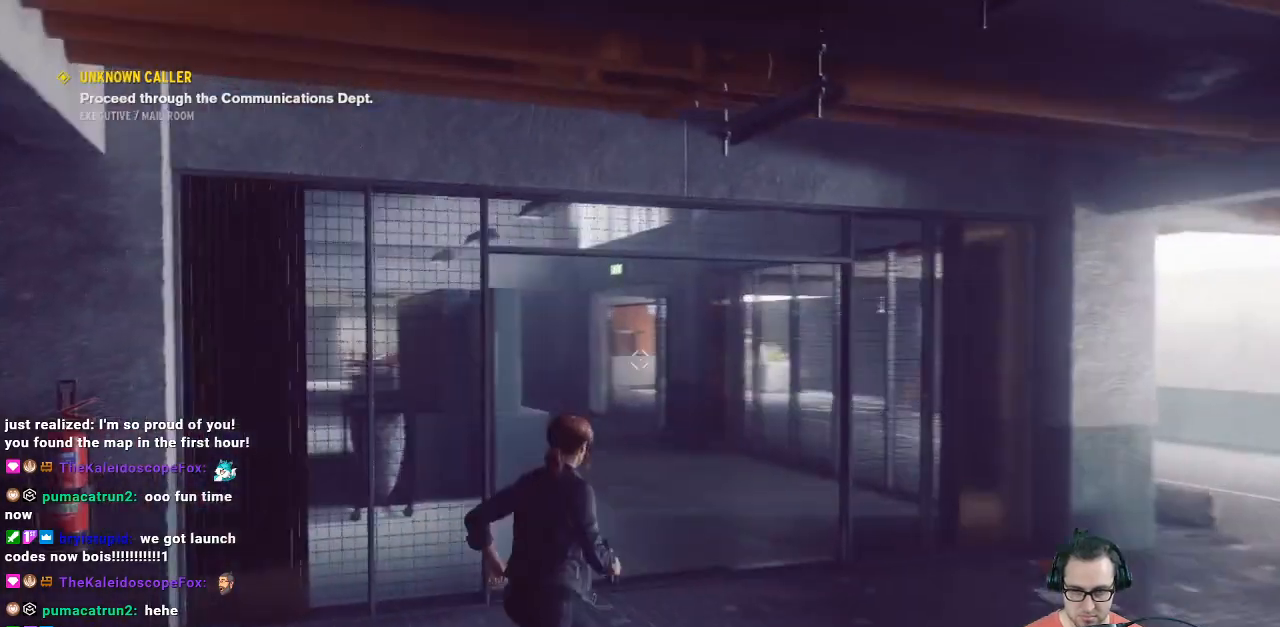
{"buttons": [], "left_stick": "center", "right_stick": "right", "events": [[267, "left_stick", "center"], [267, "right_stick", "center"], [500, "right_stick", "right"]]}
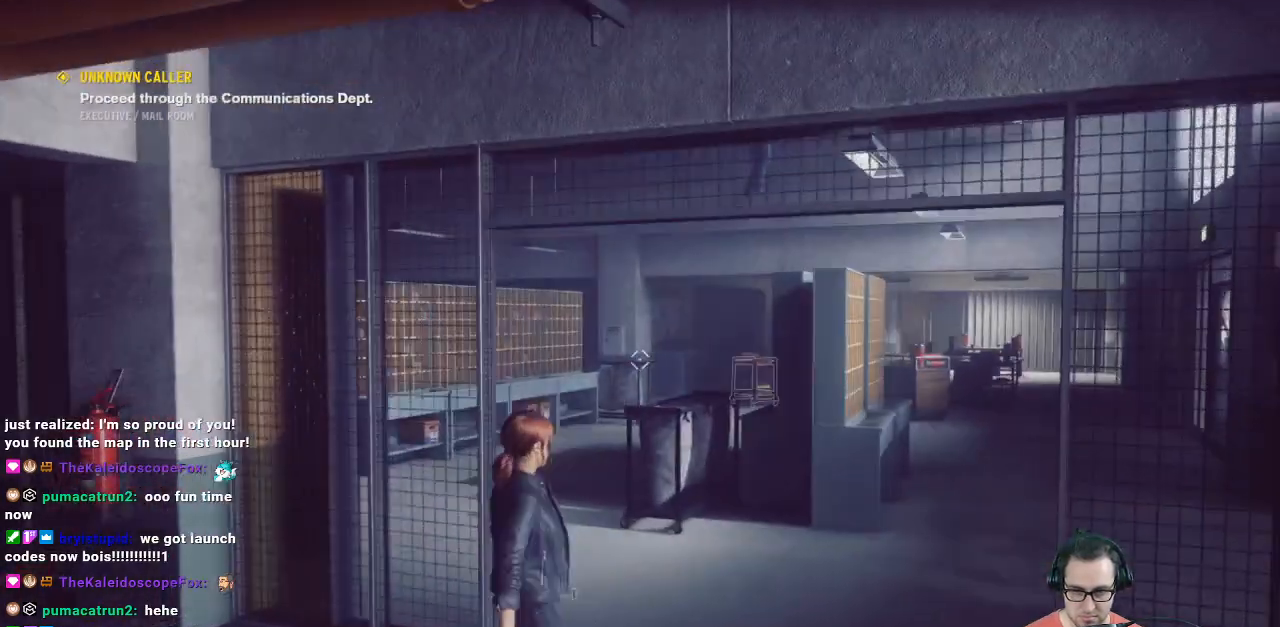
{"buttons": [], "left_stick": "down", "right_stick": "right", "events": [[100, "left_stick", "down-left"], [333, "left_stick", "down"], [333, "right_stick", "center"], [433, "right_stick", "right"]]}
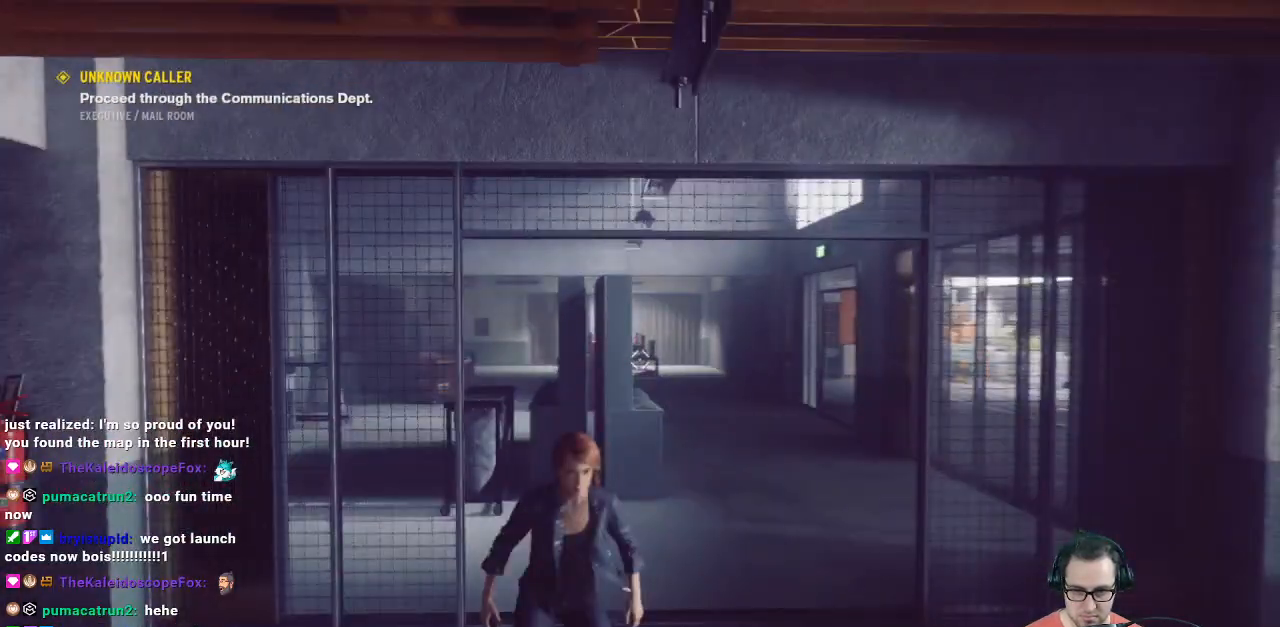
{"buttons": [], "left_stick": "up-right", "right_stick": "center", "events": [[167, "left_stick", "down-right"], [333, "left_stick", "right"], [433, "left_stick", "up-right"], [500, "right_stick", "center"]]}
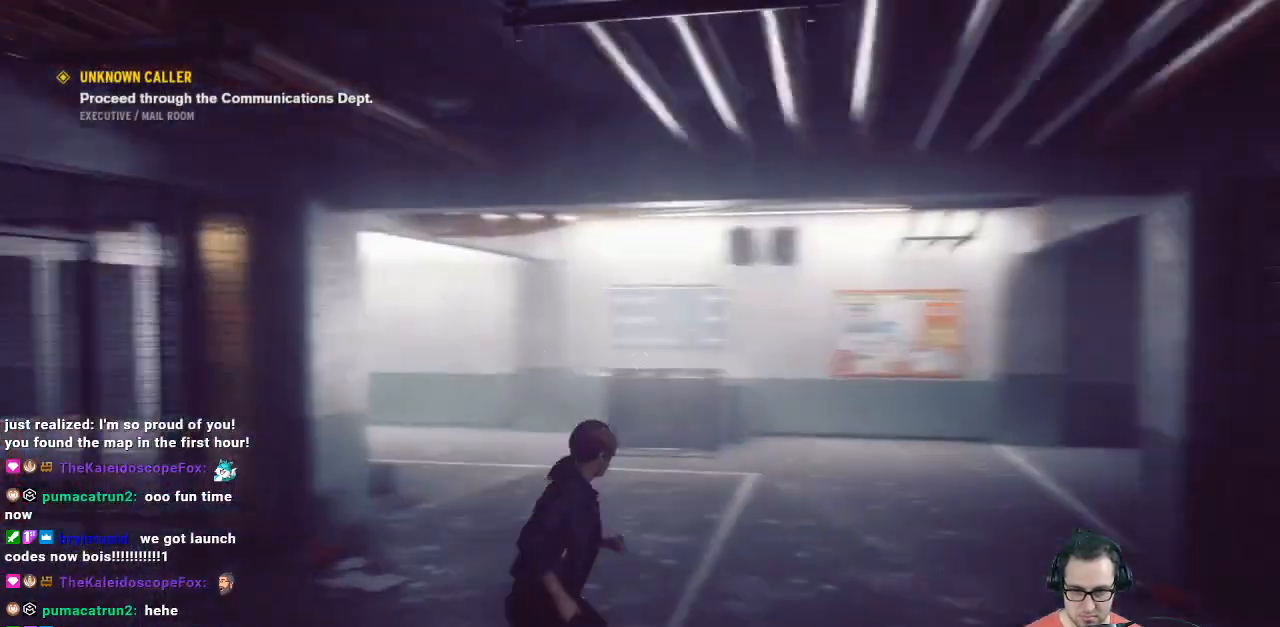
{"buttons": [], "left_stick": "left", "right_stick": "right", "events": [[133, "left_stick", "up"], [200, "right_stick", "right"], [367, "left_stick", "left"]]}
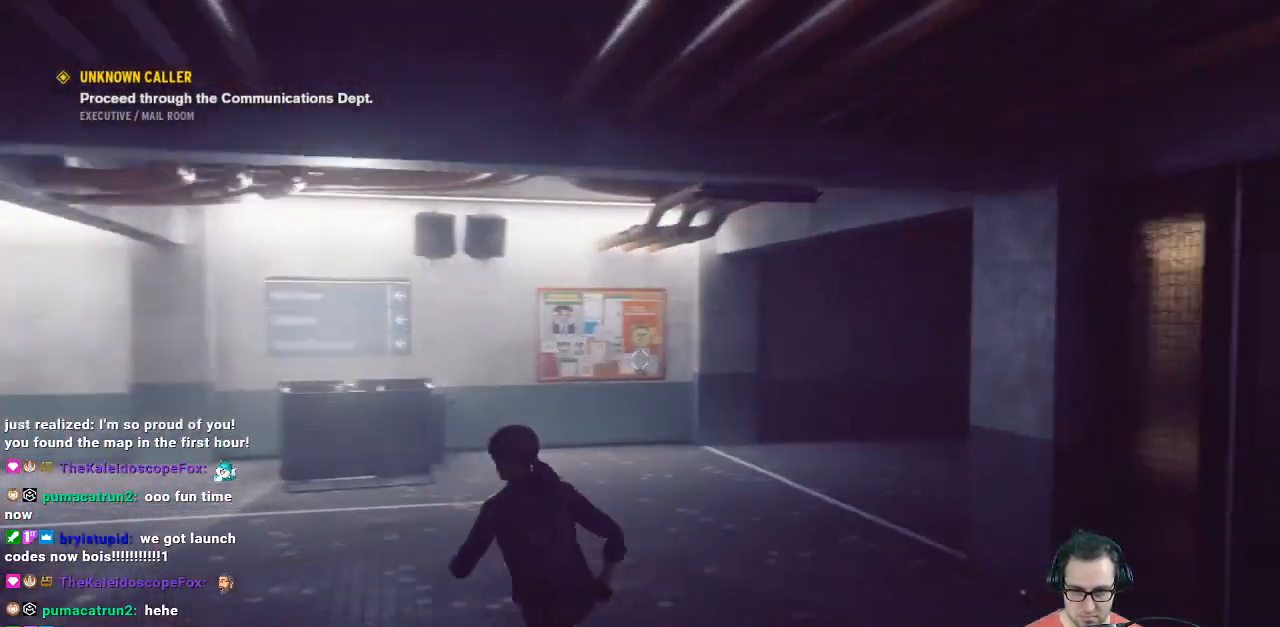
{"buttons": [], "left_stick": "left", "right_stick": "center", "events": [[300, "right_stick", "center"]]}